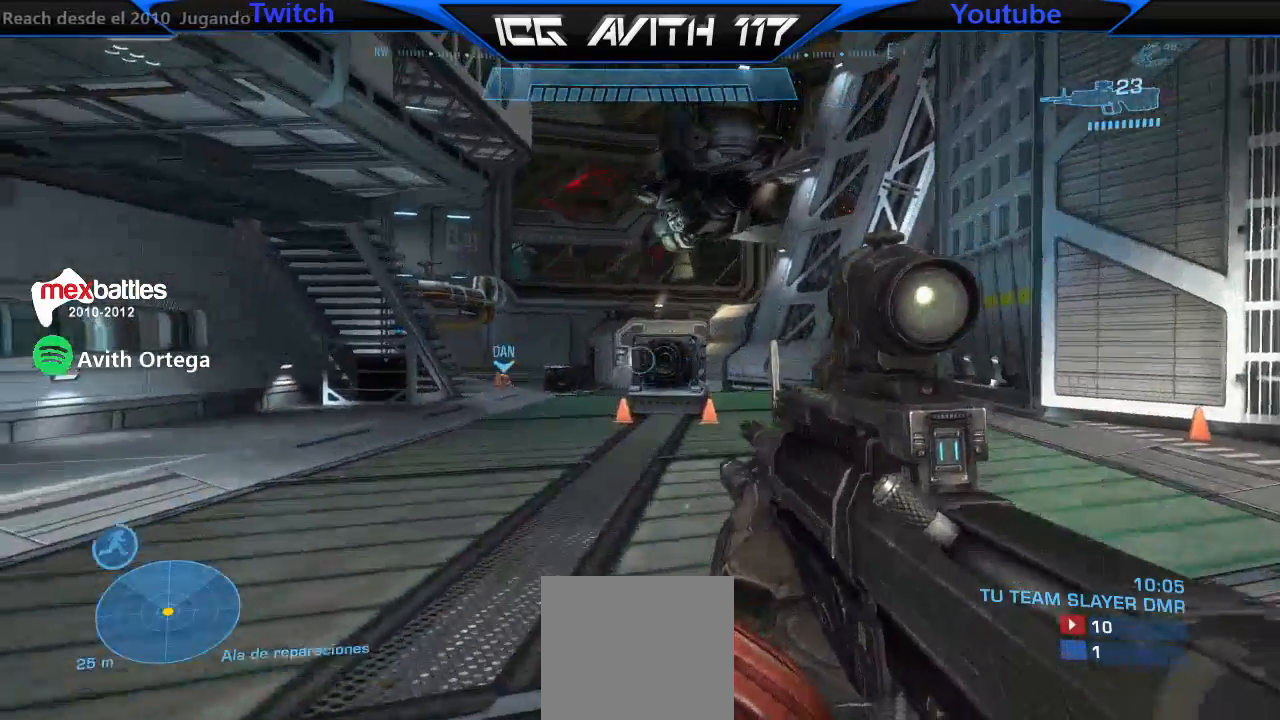
Gameplay with a controller (Xbox layout); each line is a JSON object with the inputs held at the frame after it (dt_ms = milliseconds from this image to that frame). "events" lists button and stick changes between this image and that frame as [ms after this image, input, new state], when the widget could be followed in between.
{"dt_ms": 500, "buttons": [], "left_stick": "up", "right_stick": "center", "events": [[167, "L1", "down"], [267, "L1", "up"]]}
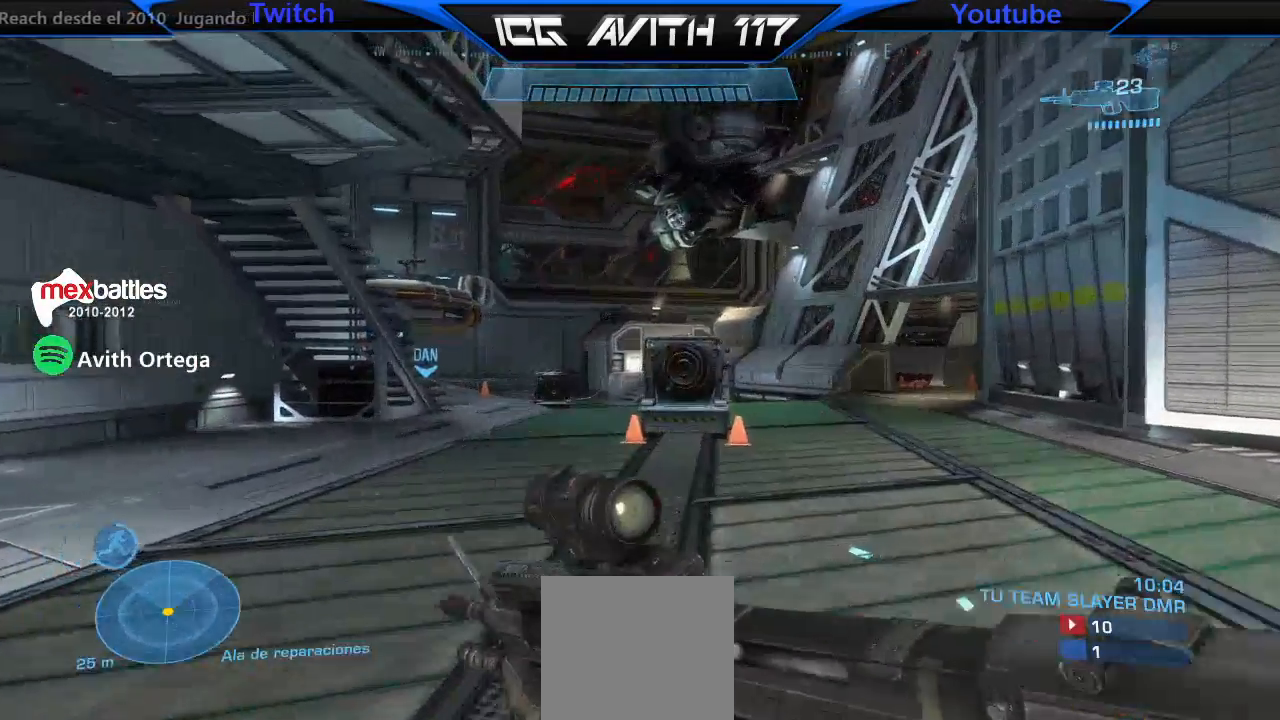
{"dt_ms": 500, "buttons": [], "left_stick": "up", "right_stick": "center", "events": []}
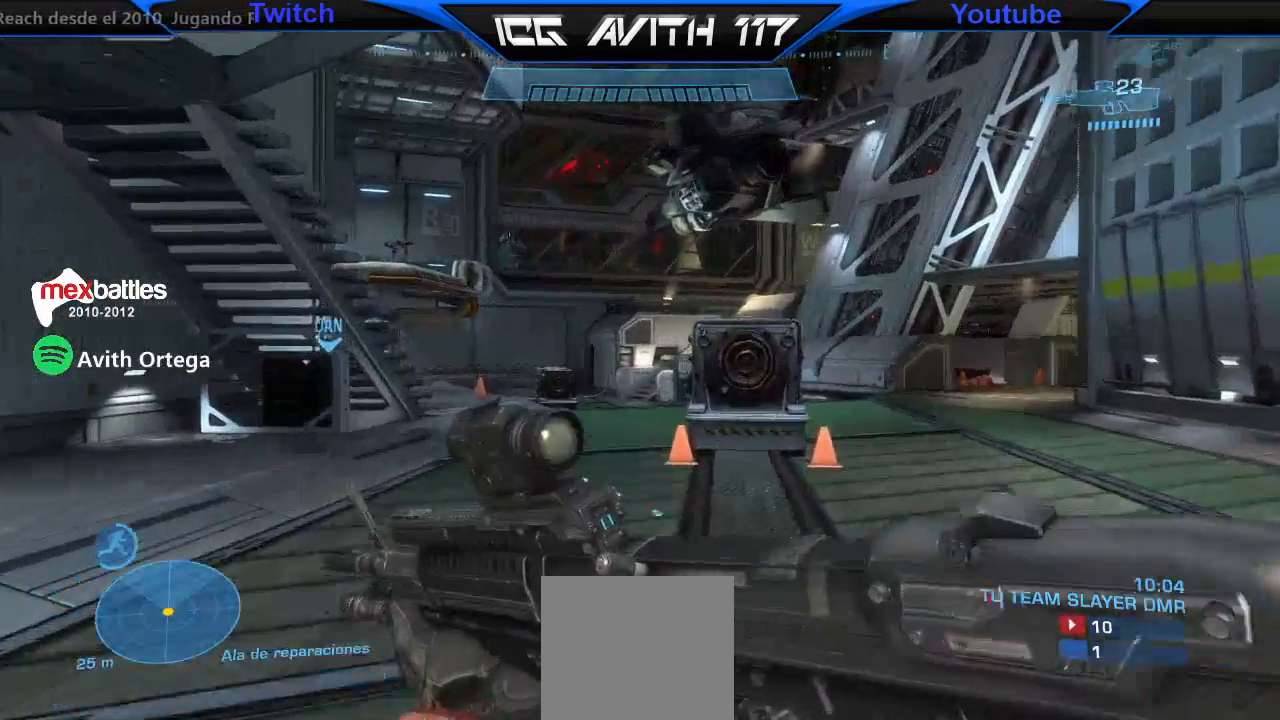
{"dt_ms": 500, "buttons": [], "left_stick": "up", "right_stick": "center", "events": [[233, "A", "down"], [300, "A", "up"]]}
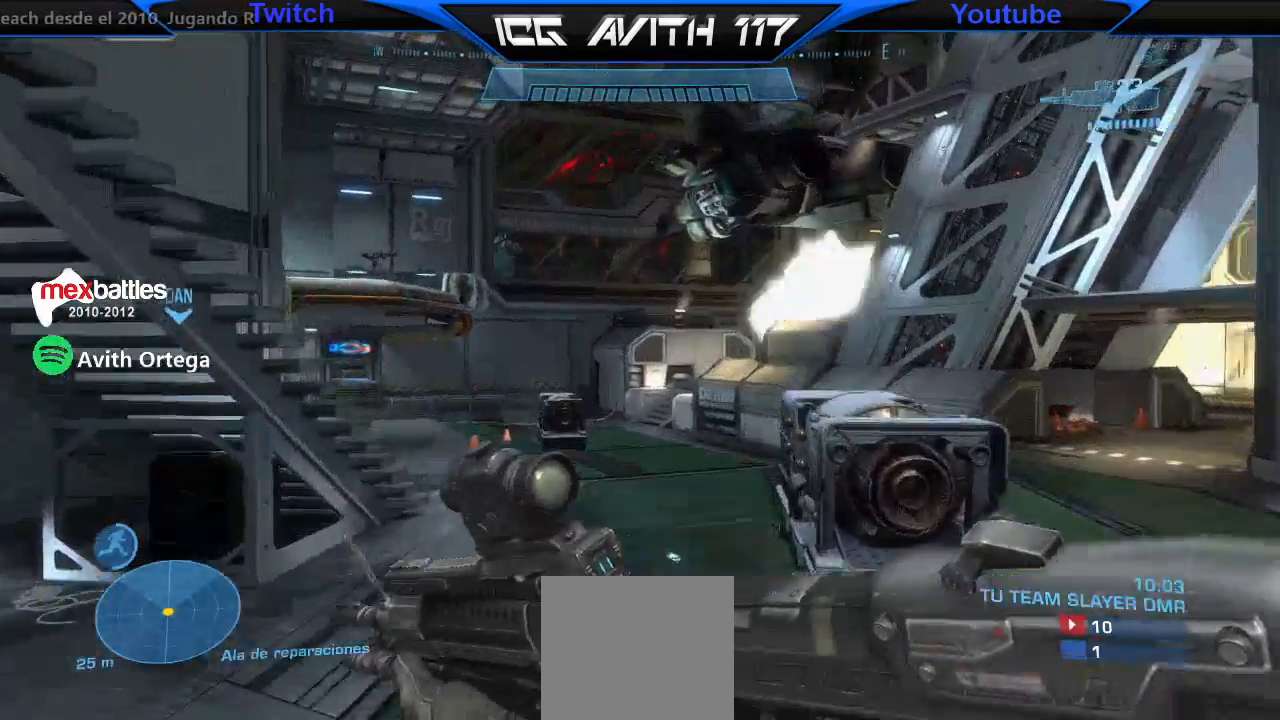
{"dt_ms": 500, "buttons": [], "left_stick": "up", "right_stick": "center", "events": [[367, "R2", "down"], [500, "R2", "up"]]}
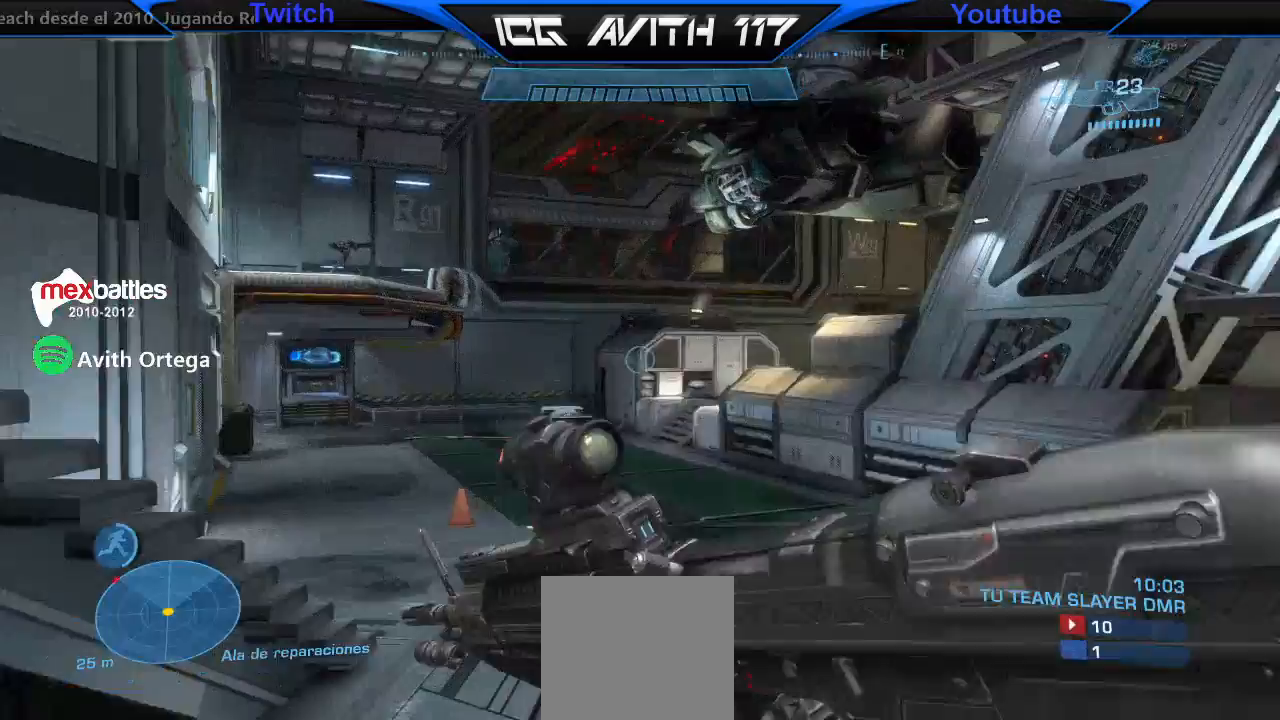
{"dt_ms": 500, "buttons": [], "left_stick": "up", "right_stick": "center", "events": []}
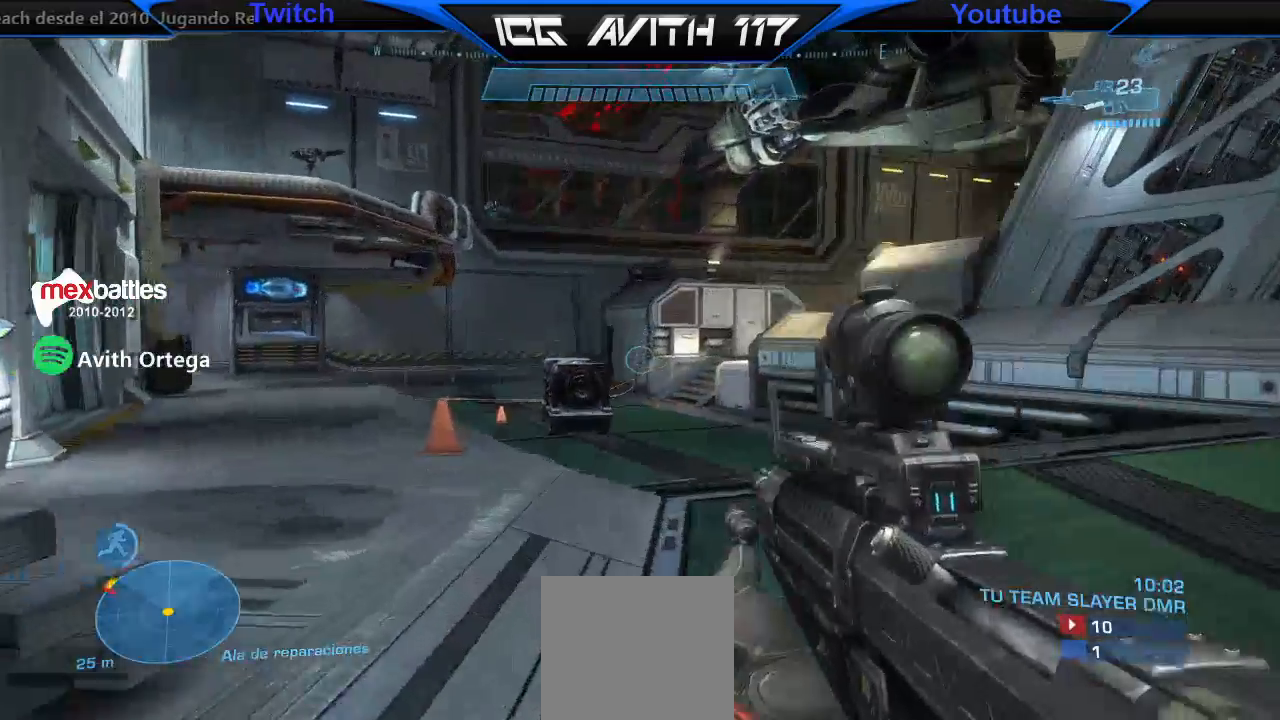
{"dt_ms": 500, "buttons": [], "left_stick": "up-left", "right_stick": "center", "events": [[167, "right_stick", "right"], [300, "right_stick", "center"], [467, "left_stick", "up-left"]]}
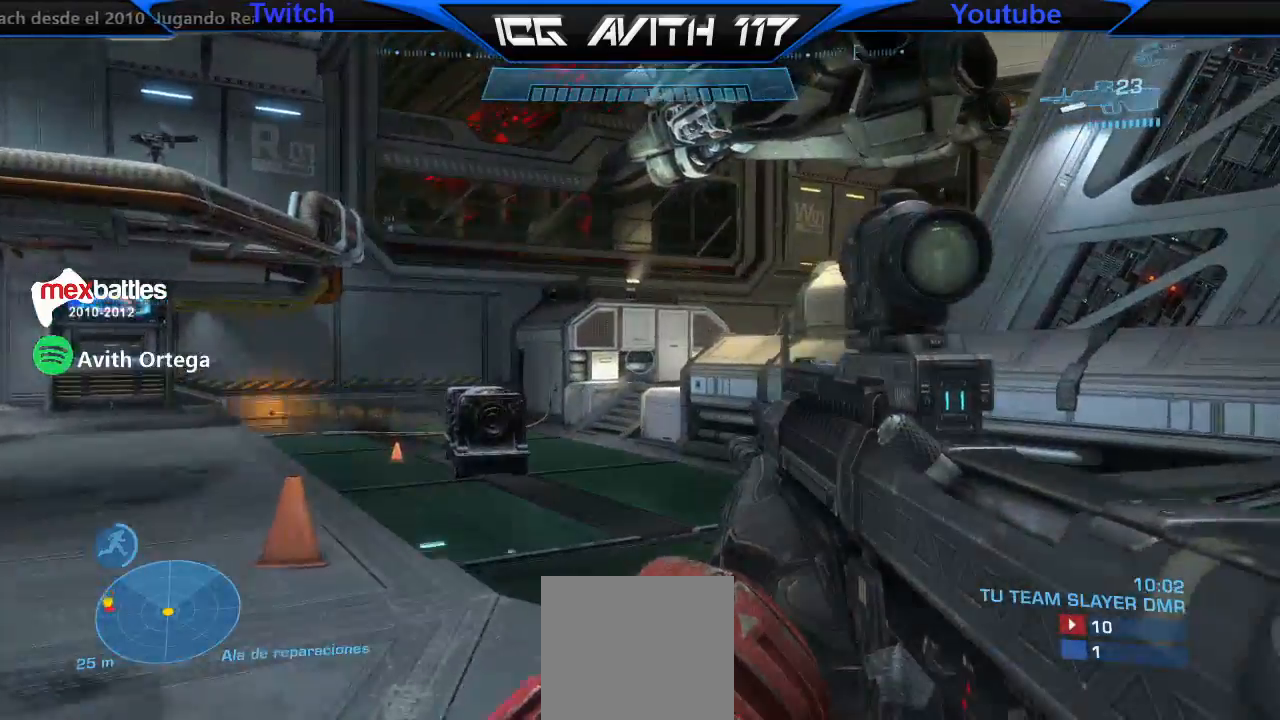
{"dt_ms": 500, "buttons": [], "left_stick": "down-left", "right_stick": "center", "events": [[67, "right_stick", "right"], [233, "right_stick", "center"], [267, "left_stick", "down-left"]]}
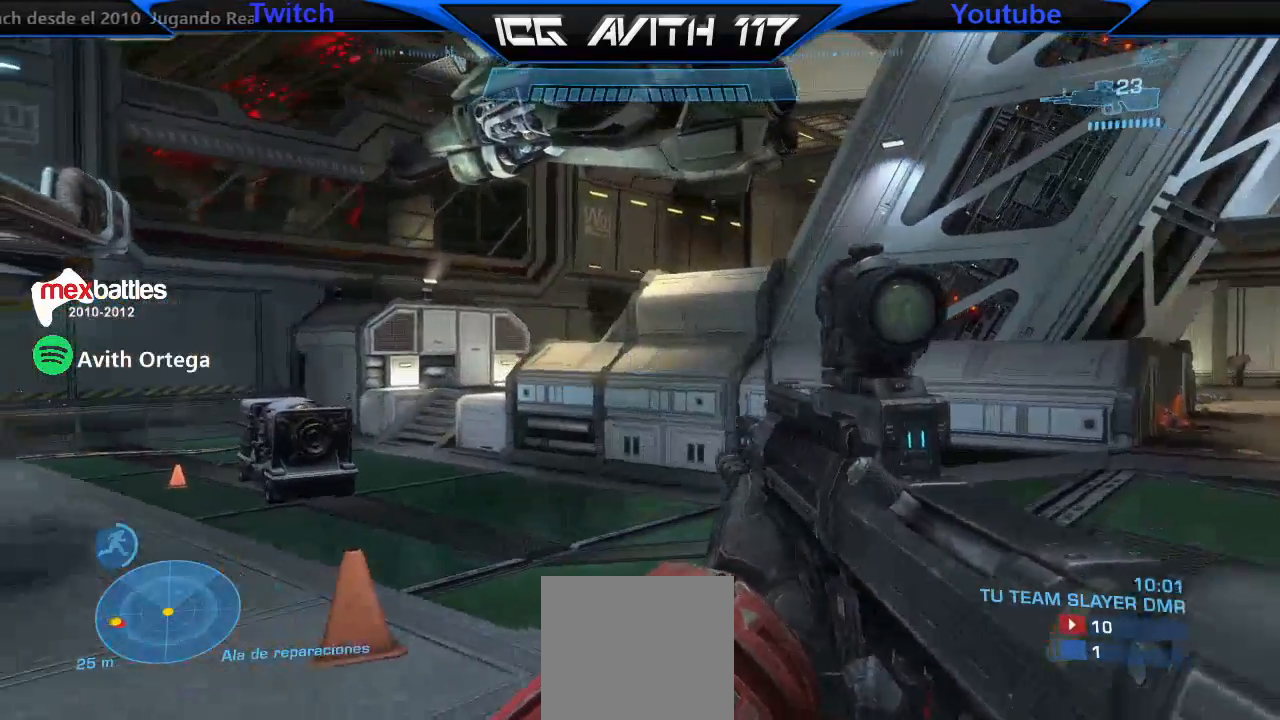
{"dt_ms": 500, "buttons": [], "left_stick": "down", "right_stick": "center", "events": [[67, "left_stick", "down"]]}
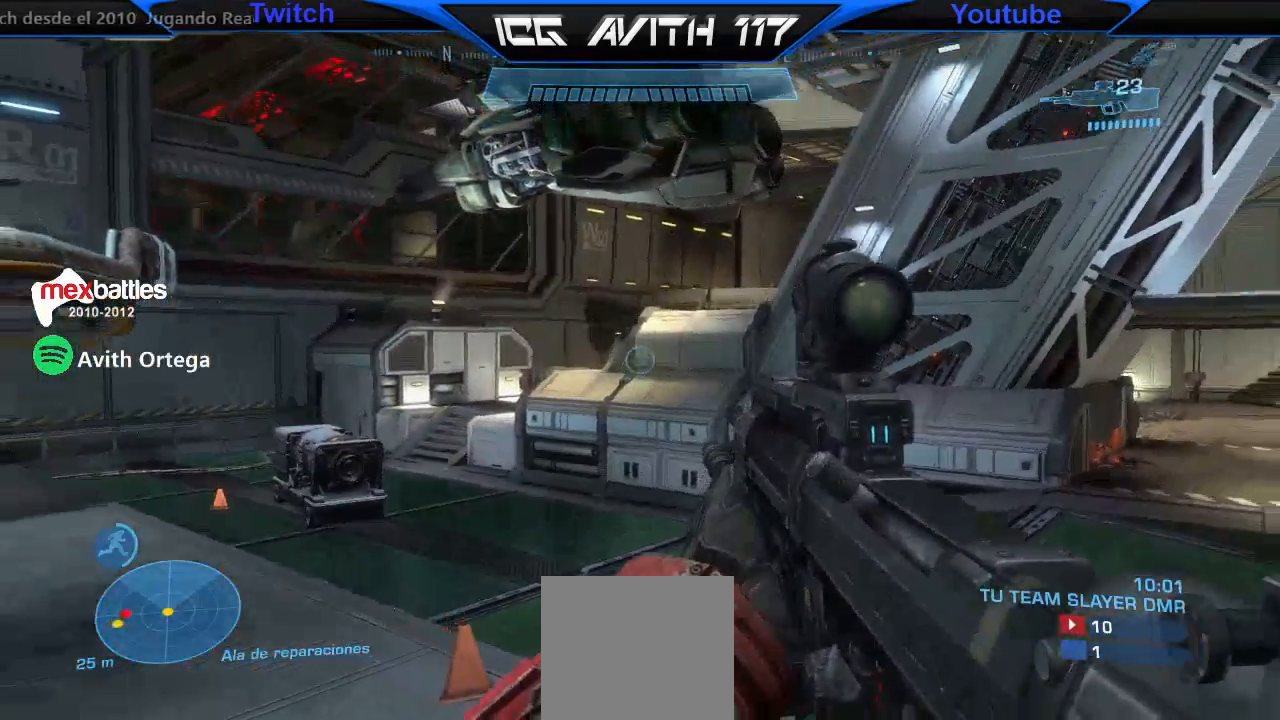
{"dt_ms": 500, "buttons": [], "left_stick": "up-left", "right_stick": "center", "events": [[167, "left_stick", "up"], [267, "left_stick", "up-left"]]}
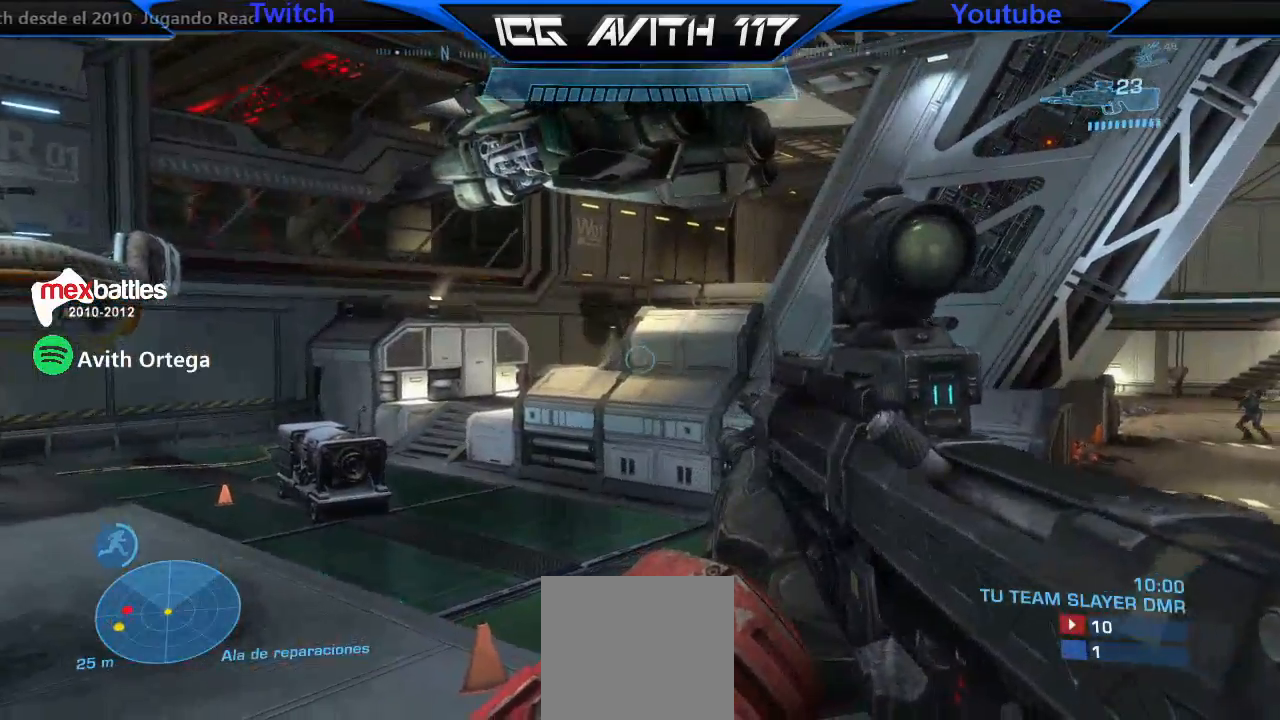
{"dt_ms": 500, "buttons": ["R2"], "left_stick": "down-right", "right_stick": "right", "events": [[133, "right_stick", "right"], [200, "left_stick", "down-left"], [300, "left_stick", "down-right"], [500, "R2", "down"]]}
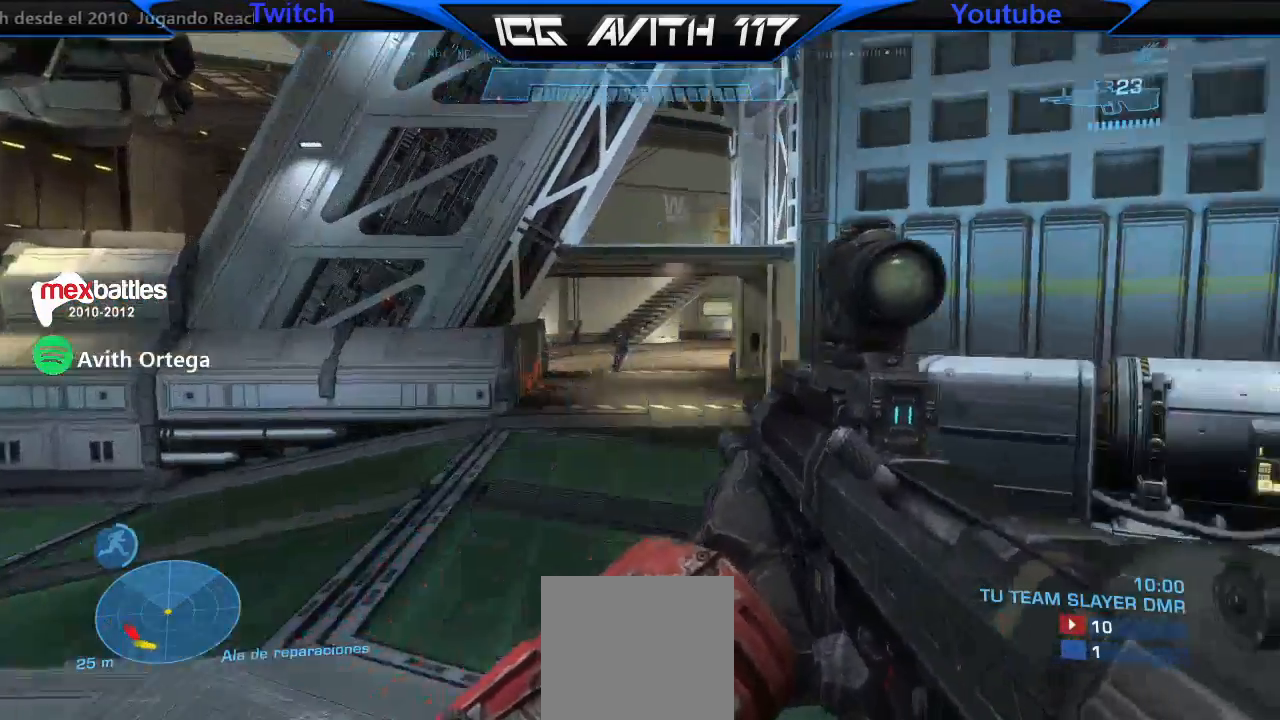
{"dt_ms": 500, "buttons": ["R2"], "left_stick": "down-right", "right_stick": "center", "events": [[67, "R2", "up"], [67, "left_stick", "down"], [100, "right_stick", "center"], [200, "right_stick", "left"], [267, "left_stick", "down-right"], [433, "R2", "down"], [467, "right_stick", "center"]]}
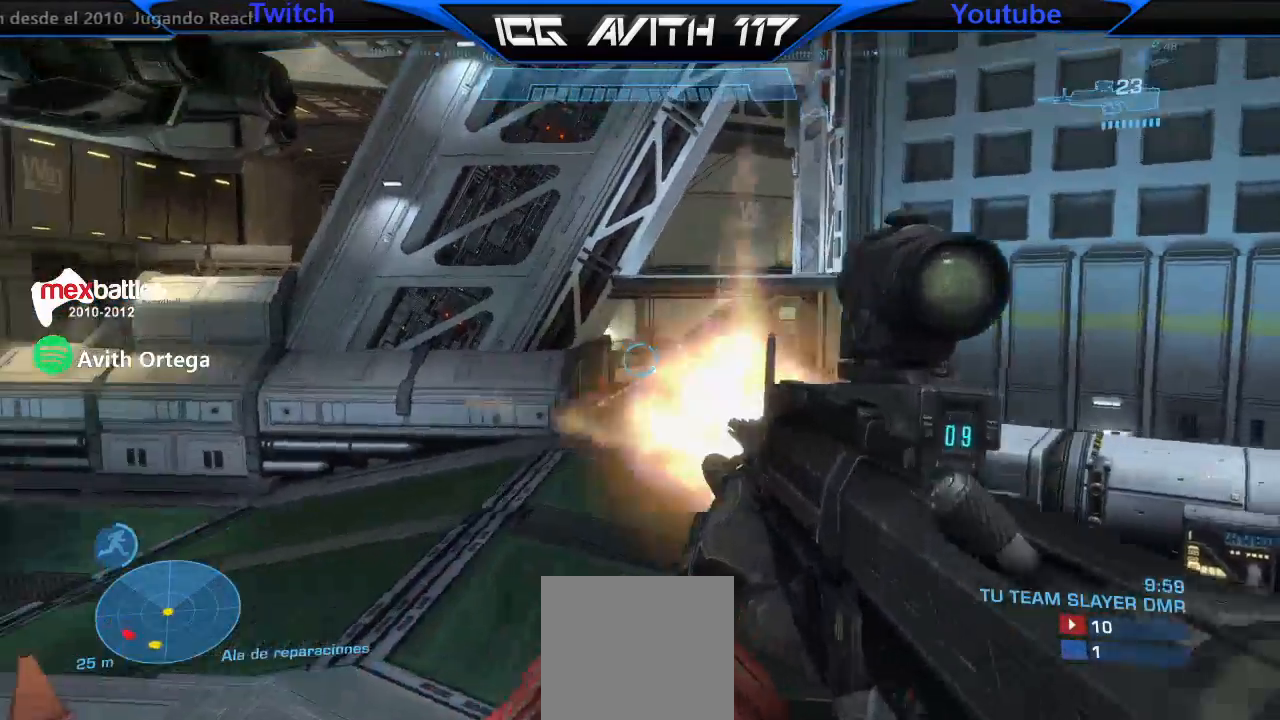
{"dt_ms": 500, "buttons": [], "left_stick": "down-left", "right_stick": "center", "events": [[67, "R2", "up"], [333, "right_stick", "up"], [367, "R2", "down"], [467, "right_stick", "center"], [500, "R2", "up"], [500, "left_stick", "down-left"]]}
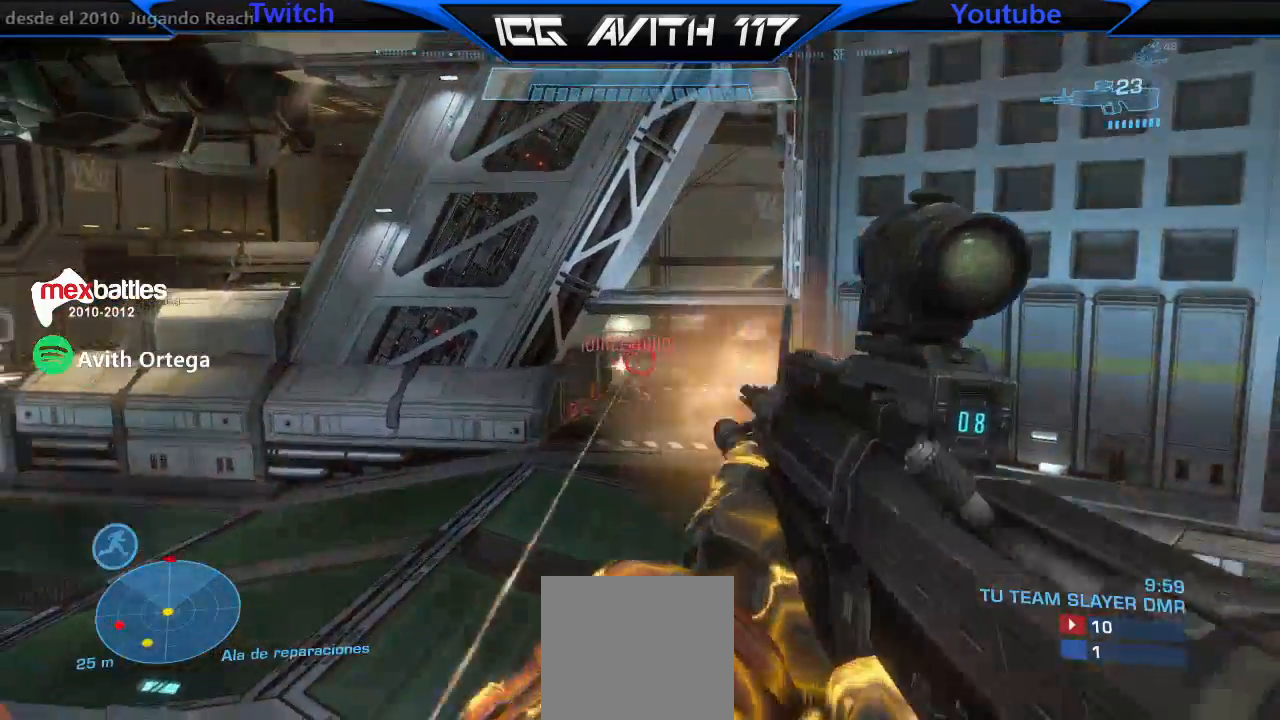
{"dt_ms": 500, "buttons": [], "left_stick": "left", "right_stick": "center", "events": [[133, "left_stick", "up-left"], [267, "right_stick", "left"], [300, "left_stick", "right"], [333, "R2", "down"], [400, "right_stick", "center"], [433, "R2", "up"], [467, "left_stick", "left"]]}
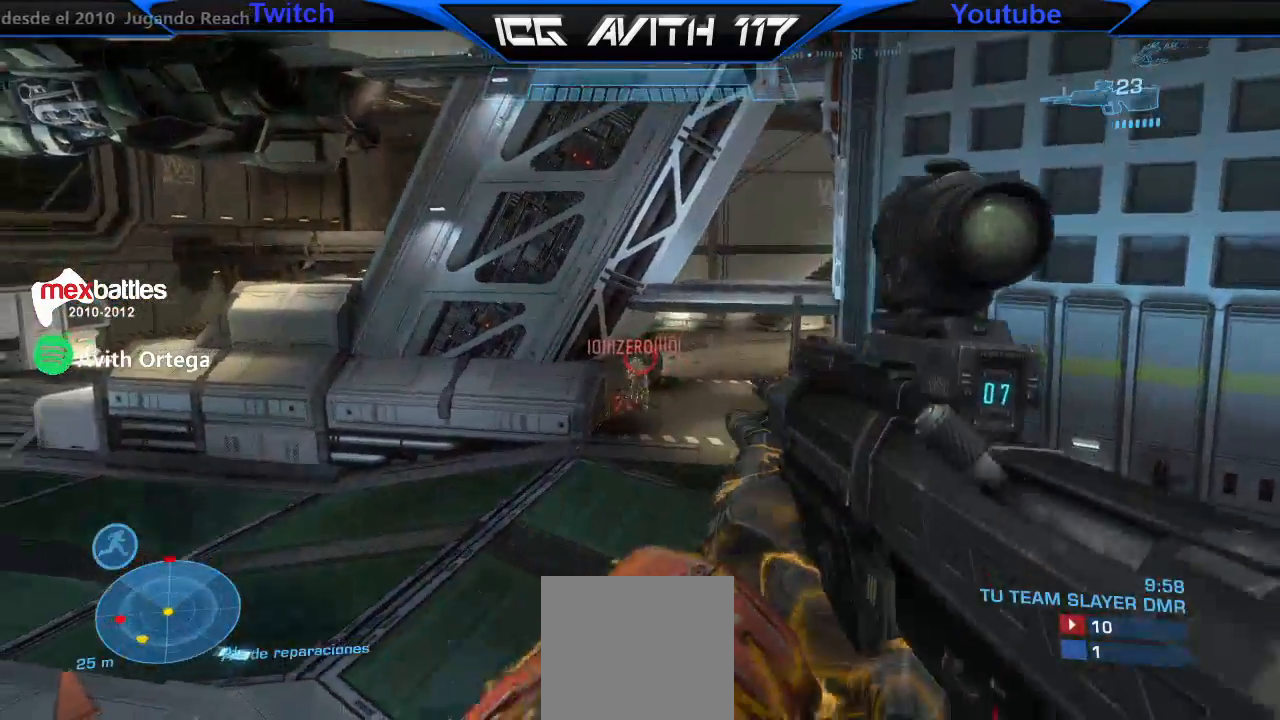
{"dt_ms": 500, "buttons": [], "left_stick": "left", "right_stick": "center", "events": [[67, "left_stick", "up-left"], [200, "left_stick", "center"], [267, "left_stick", "right"], [300, "R2", "down"], [400, "R2", "up"], [467, "left_stick", "left"]]}
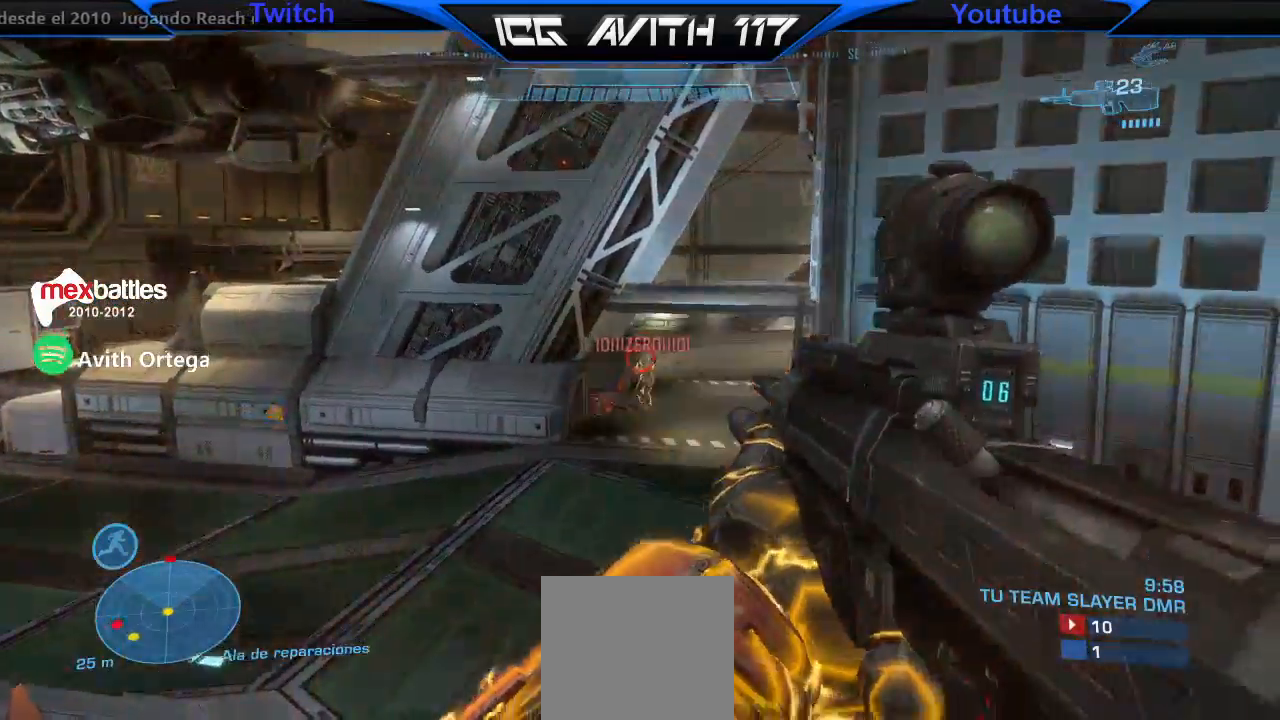
{"dt_ms": 500, "buttons": [], "left_stick": "left", "right_stick": "center", "events": [[33, "left_stick", "center"], [200, "R2", "down"], [300, "R2", "up"], [300, "left_stick", "left"]]}
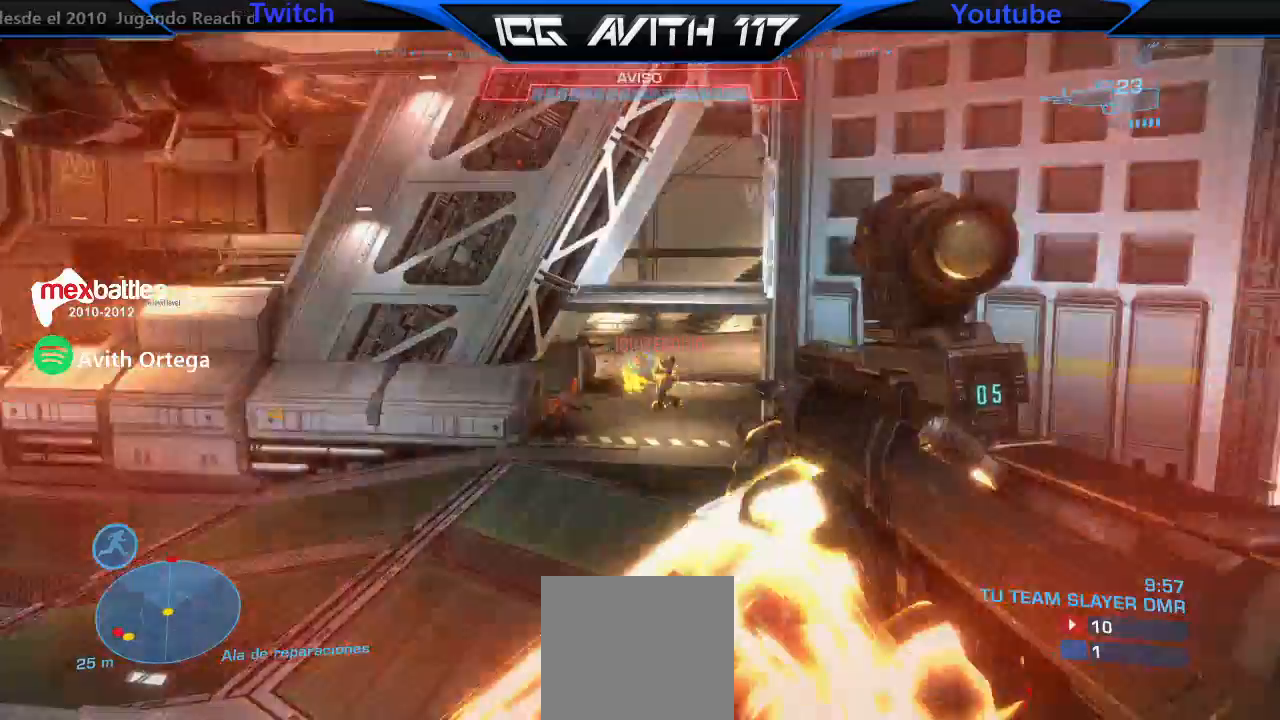
{"dt_ms": 500, "buttons": [], "left_stick": "down-right", "right_stick": "down-right", "events": [[67, "right_stick", "right"], [133, "right_stick", "center"], [267, "left_stick", "down-right"], [467, "right_stick", "down-right"]]}
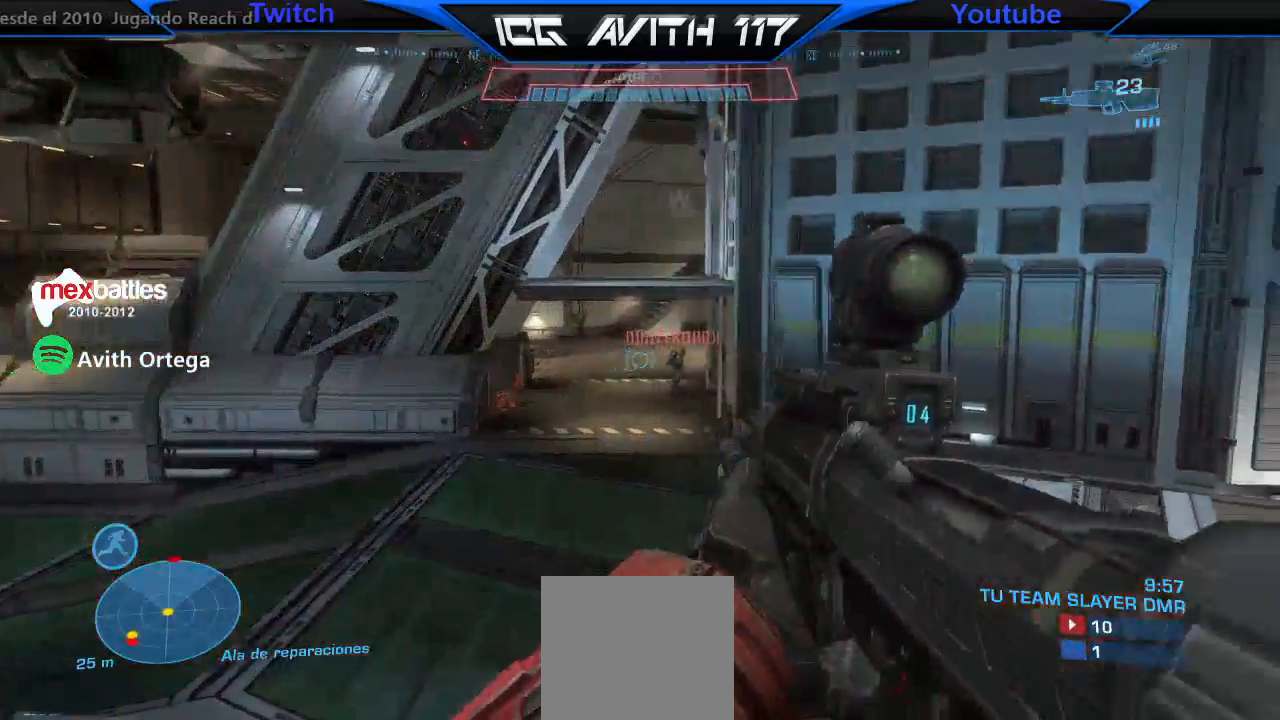
{"dt_ms": 500, "buttons": [], "left_stick": "up-left", "right_stick": "up", "events": [[33, "R2", "down"], [100, "right_stick", "center"], [133, "R2", "up"], [367, "left_stick", "center"], [433, "right_stick", "up-left"], [500, "left_stick", "up-left"], [500, "right_stick", "up"]]}
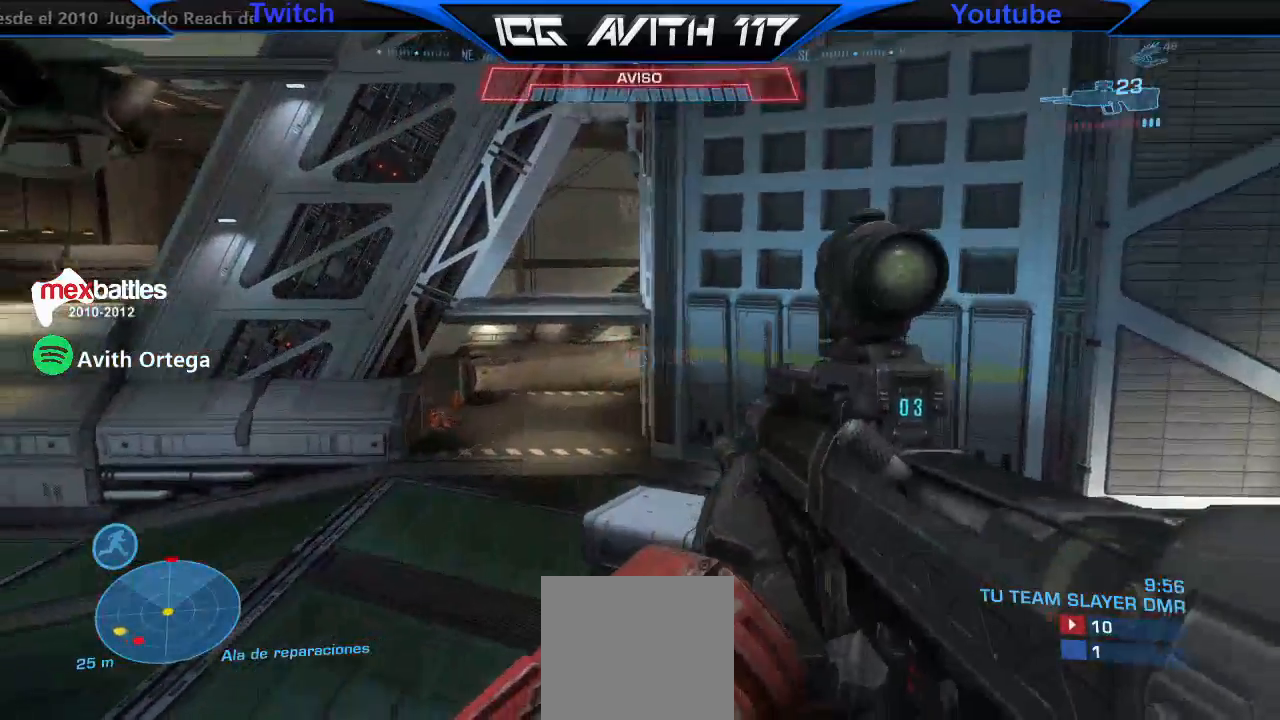
{"dt_ms": 500, "buttons": [], "left_stick": "up-left", "right_stick": "center", "events": [[100, "right_stick", "center"], [200, "right_stick", "right"], [367, "right_stick", "center"], [400, "A", "down"], [467, "A", "up"]]}
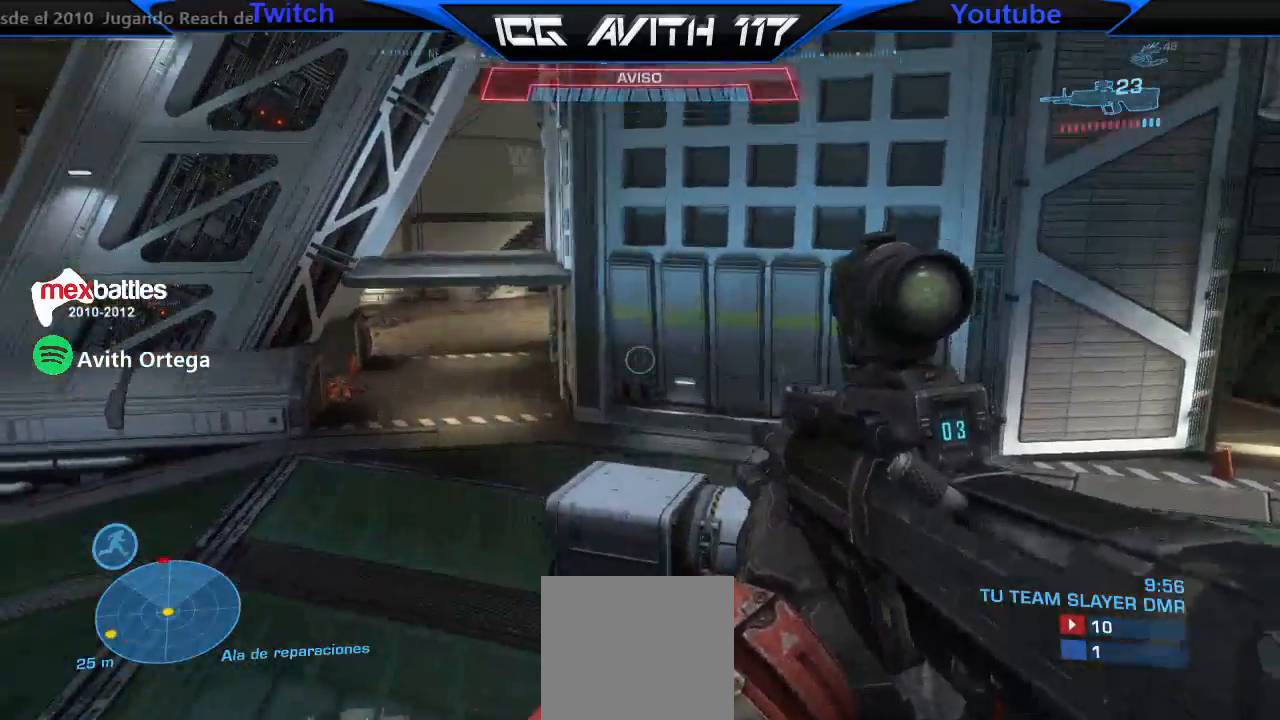
{"dt_ms": 500, "buttons": [], "left_stick": "up-left", "right_stick": "up", "events": [[167, "right_stick", "up-left"], [267, "right_stick", "left"], [400, "R2", "down"], [433, "right_stick", "up"], [500, "R2", "up"]]}
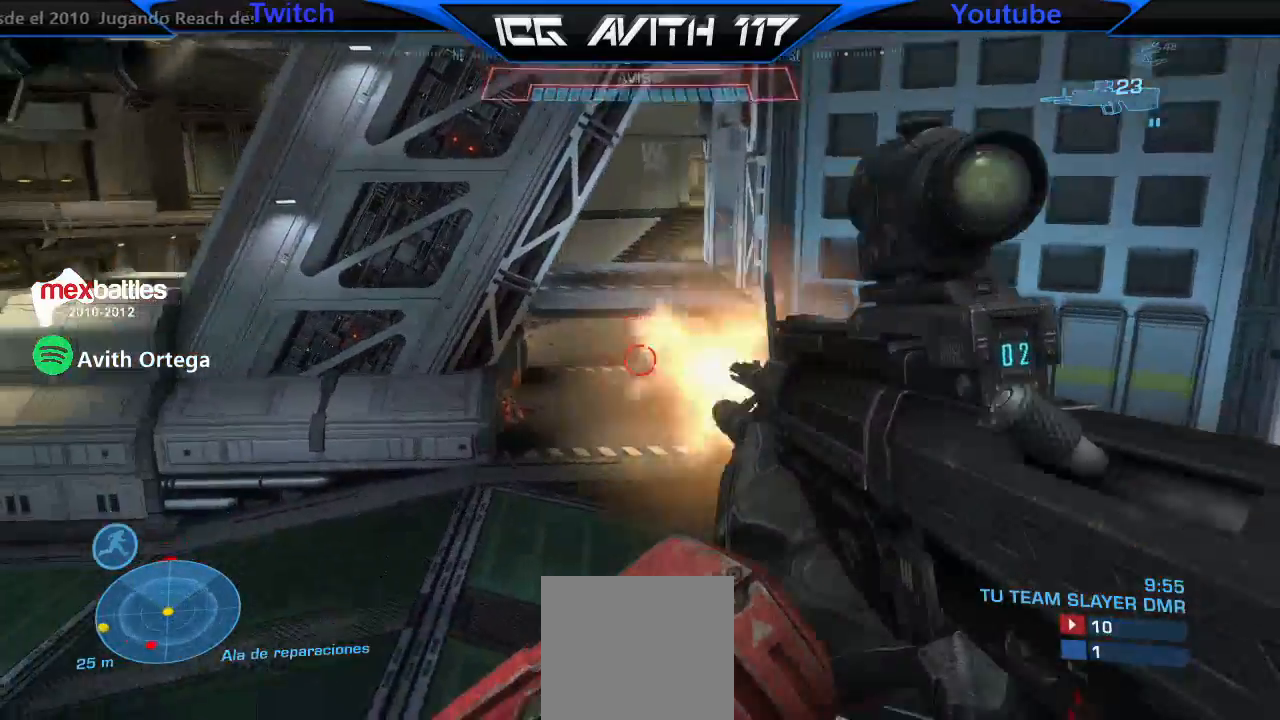
{"dt_ms": 500, "buttons": [], "left_stick": "up-left", "right_stick": "down", "events": [[33, "right_stick", "center"], [333, "right_stick", "down"], [367, "R2", "down"], [467, "R2", "up"]]}
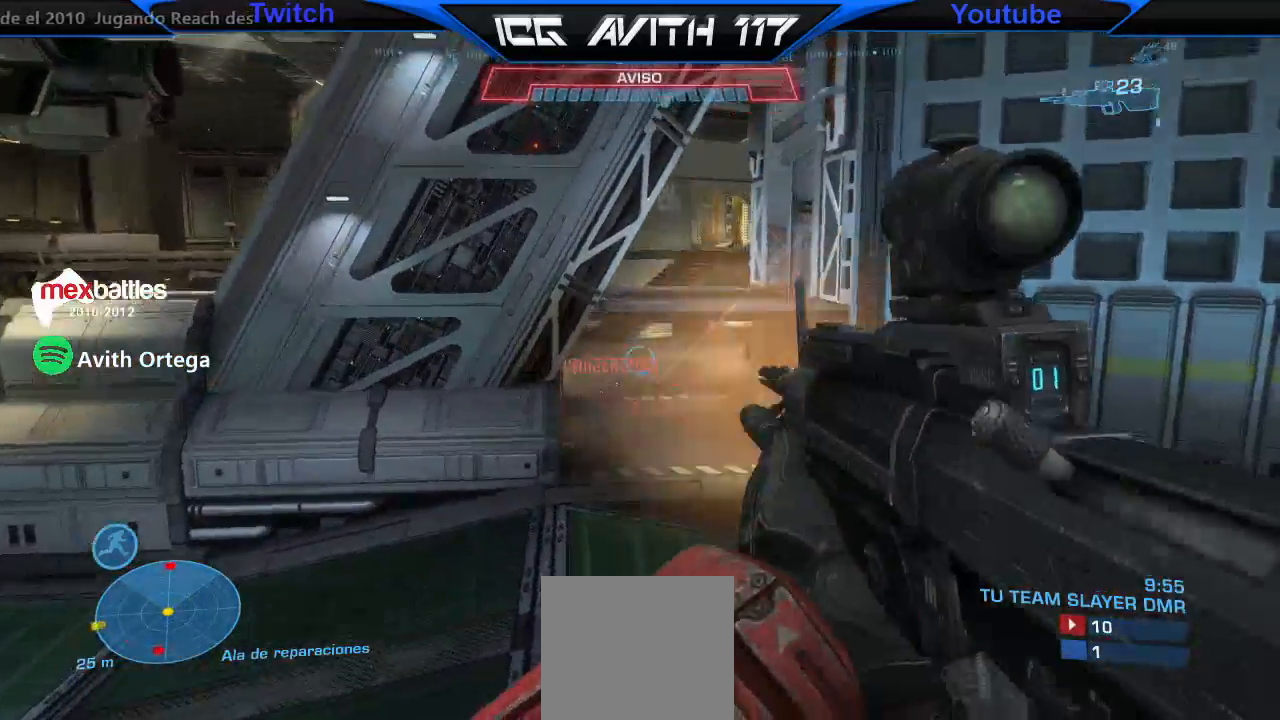
{"dt_ms": 1000, "buttons": [], "left_stick": "up-left", "right_stick": "right"}
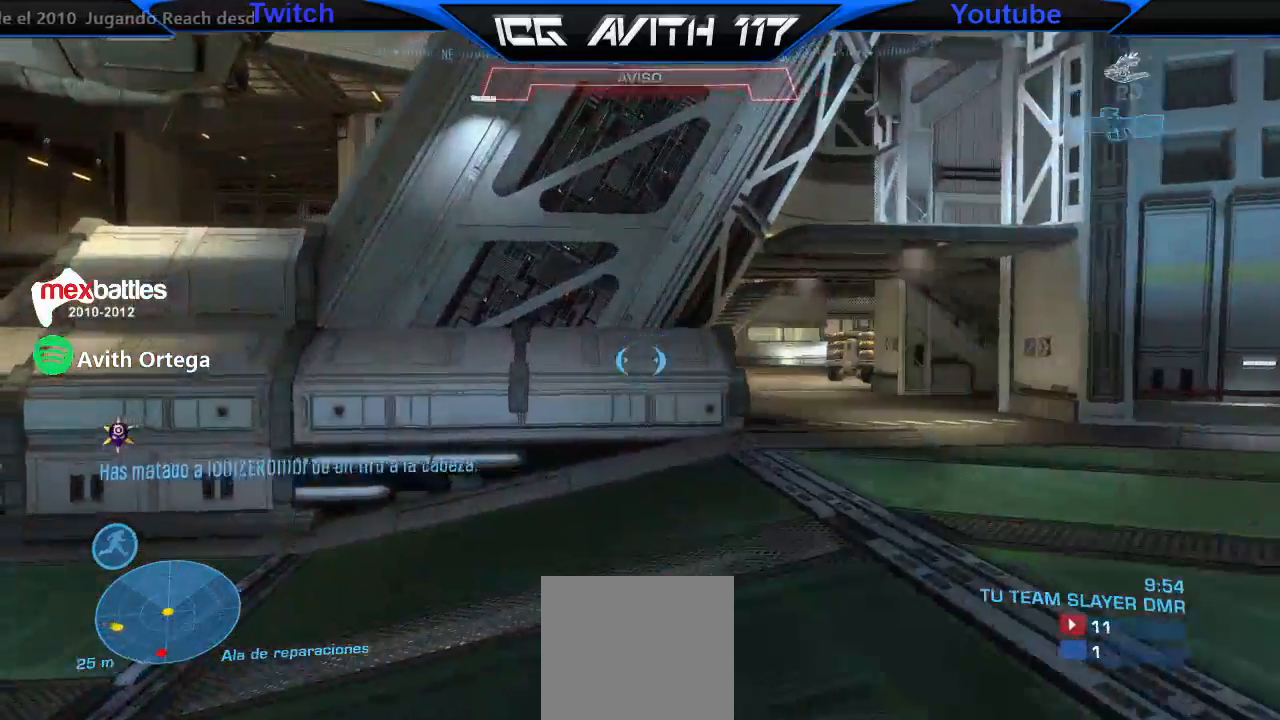
{"dt_ms": 500, "buttons": [], "left_stick": "right", "right_stick": "up-right", "events": [[67, "left_stick", "center"], [167, "left_stick", "down-right"], [200, "right_stick", "center"], [300, "Y", "down"], [367, "Y", "up"], [367, "left_stick", "right"], [433, "right_stick", "up-right"]]}
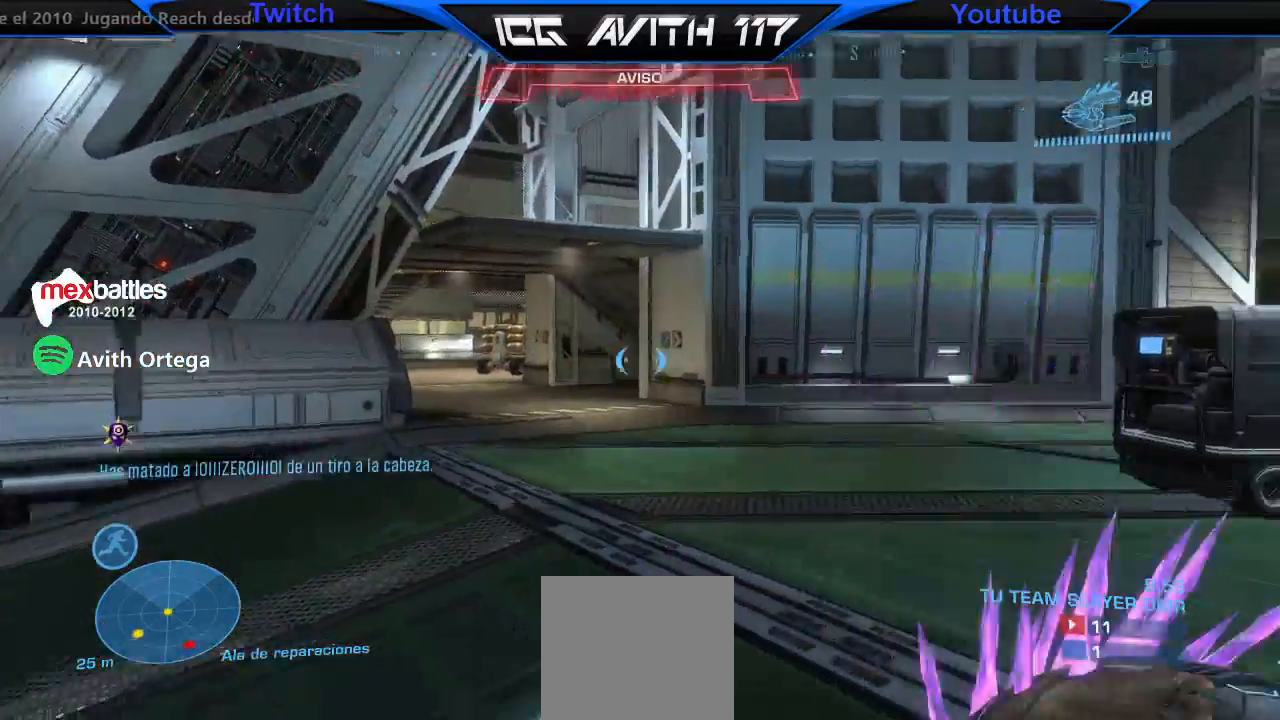
{"dt_ms": 500, "buttons": [], "left_stick": "up-right", "right_stick": "center"}
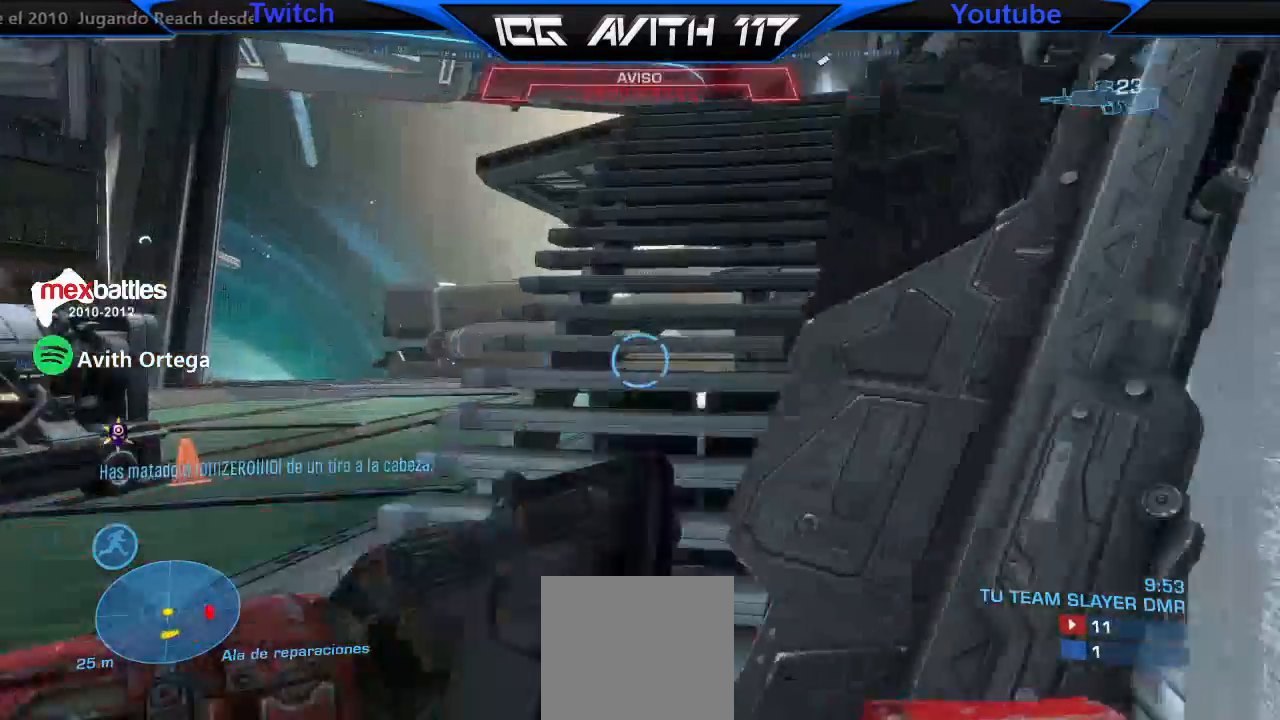
{"dt_ms": 500, "buttons": [], "left_stick": "up", "right_stick": "center", "events": [[67, "left_stick", "up"], [300, "right_stick", "right"], [467, "right_stick", "center"]]}
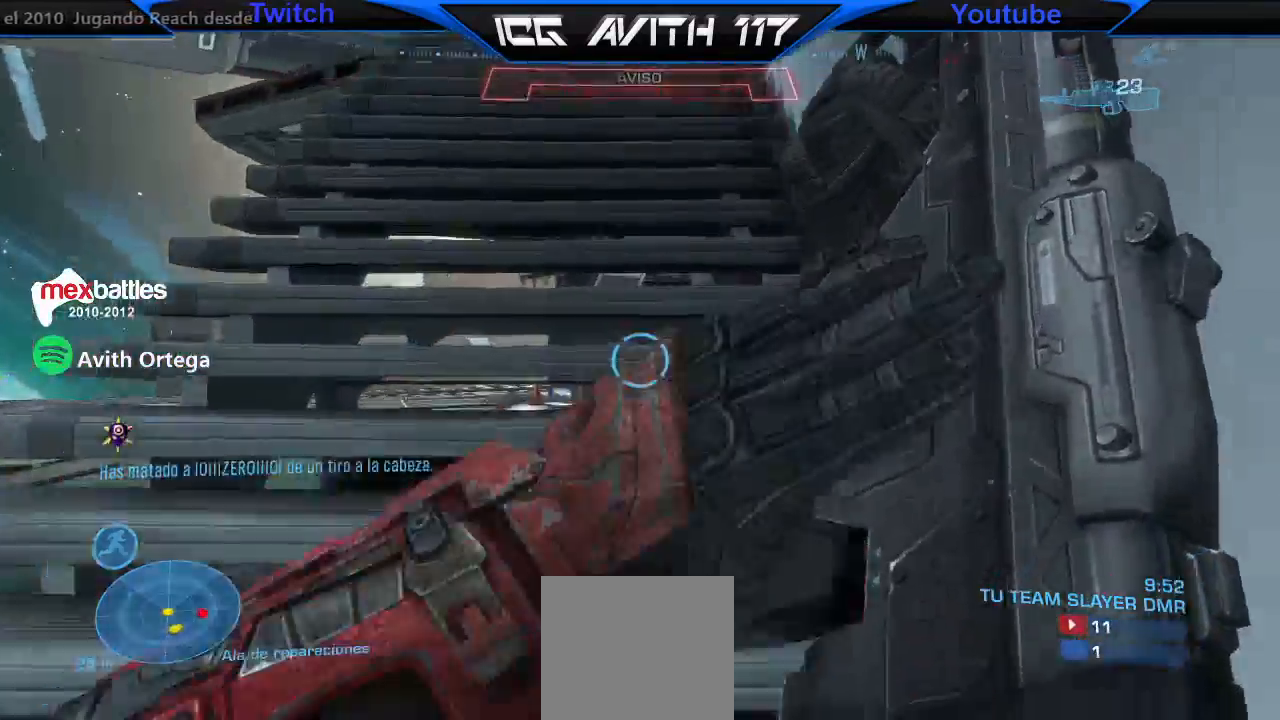
{"dt_ms": 1000, "buttons": [], "left_stick": "up-left", "right_stick": "center"}
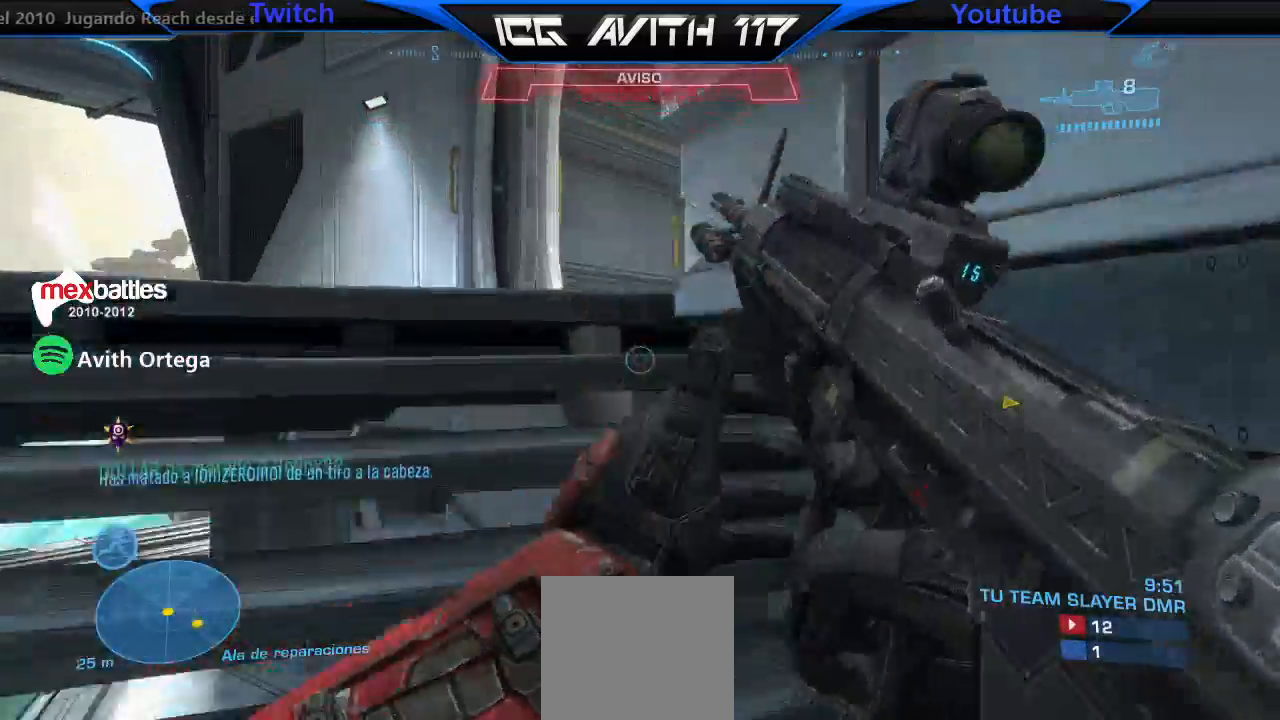
{"dt_ms": 500, "buttons": [], "left_stick": "up-left", "right_stick": "right", "events": [[167, "right_stick", "right"]]}
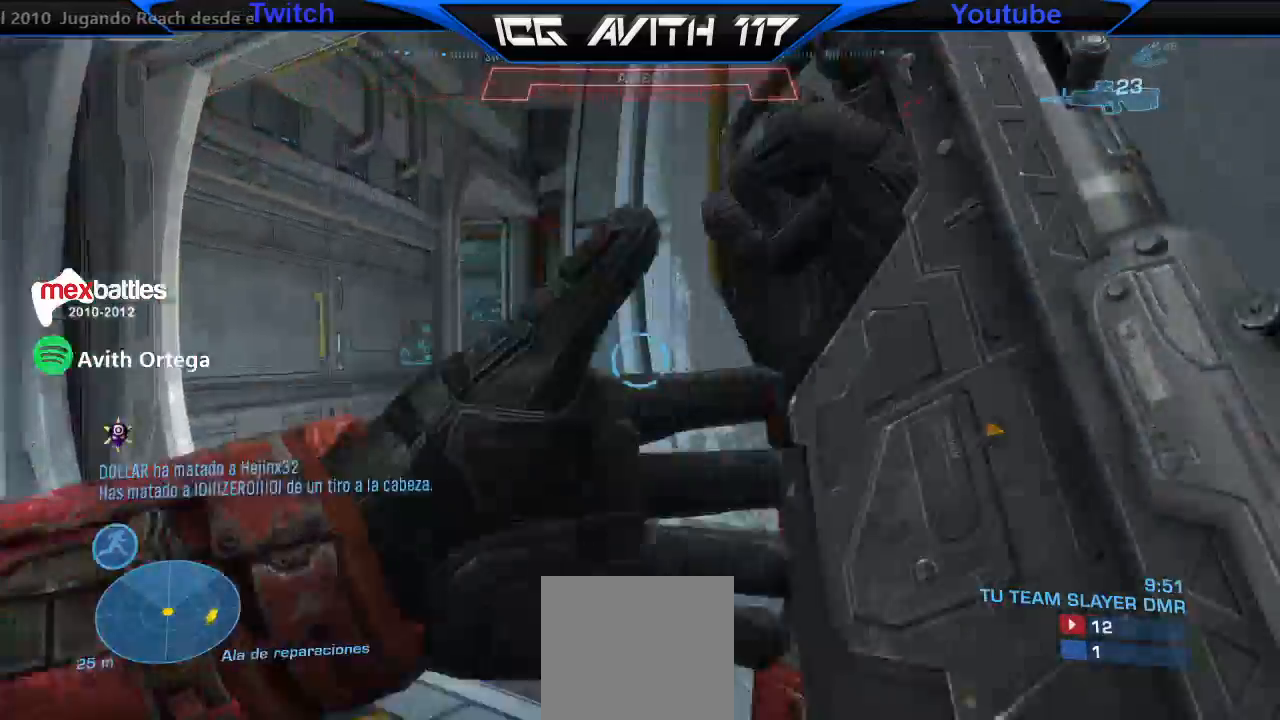
{"dt_ms": 500, "buttons": [], "left_stick": "down-right", "right_stick": "center", "events": [[33, "L1", "down"], [133, "L1", "up"], [333, "left_stick", "down-left"], [433, "left_stick", "down-right"], [433, "right_stick", "center"]]}
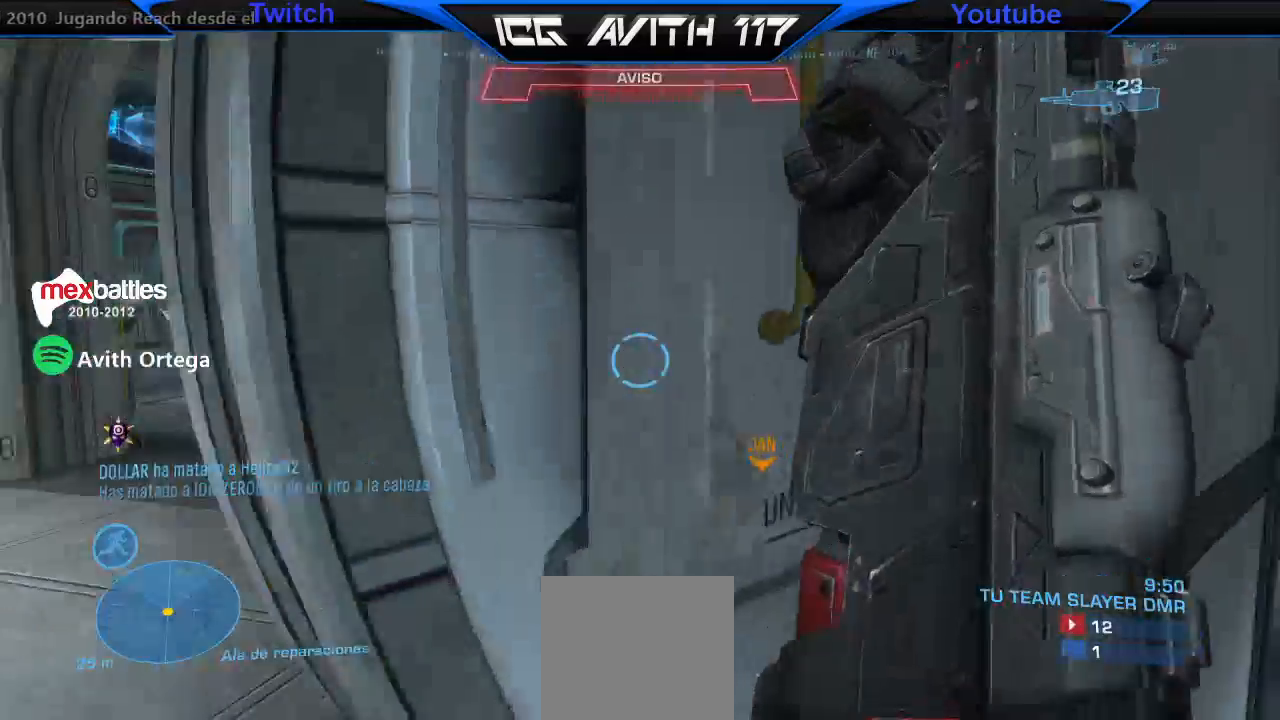
{"dt_ms": 500, "buttons": [], "left_stick": "up", "right_stick": "up-right", "events": [[67, "left_stick", "center"], [67, "right_stick", "right"], [233, "left_stick", "up-right"], [367, "left_stick", "up"], [400, "right_stick", "up-right"]]}
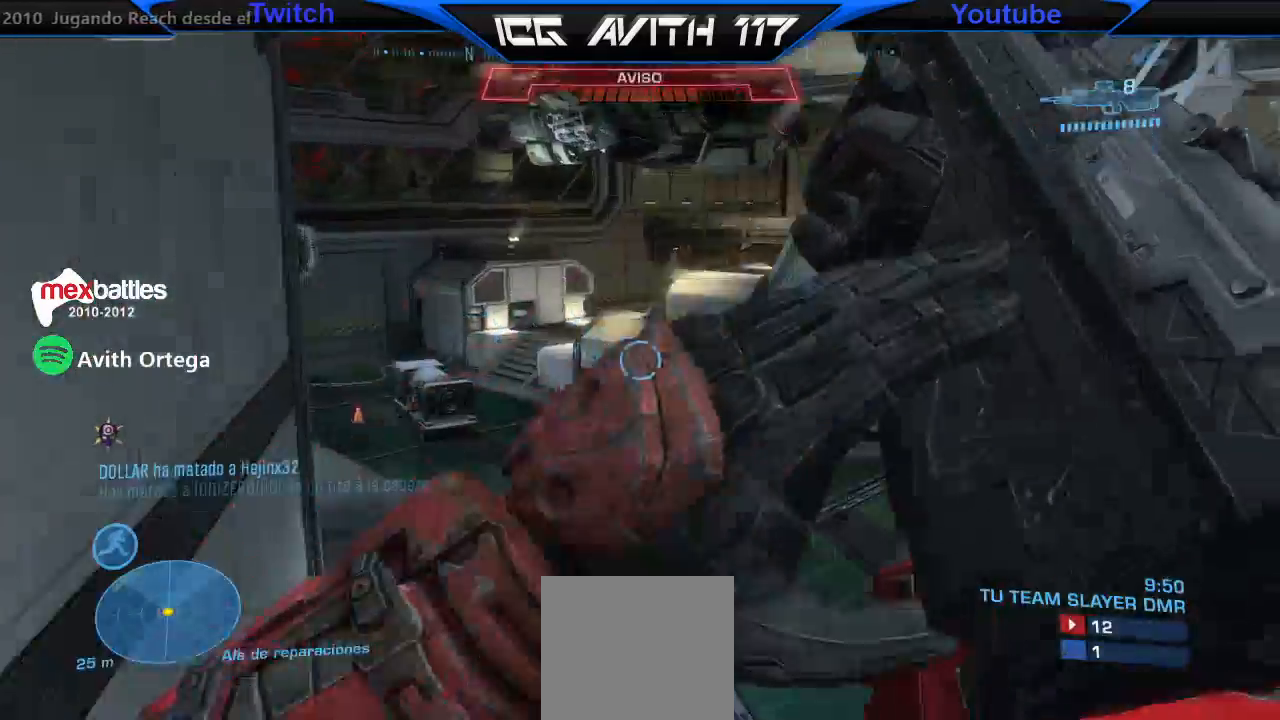
{"dt_ms": 500, "buttons": [], "left_stick": "up", "right_stick": "right", "events": [[67, "left_stick", "up-left"], [67, "right_stick", "center"], [433, "left_stick", "up"], [433, "right_stick", "right"]]}
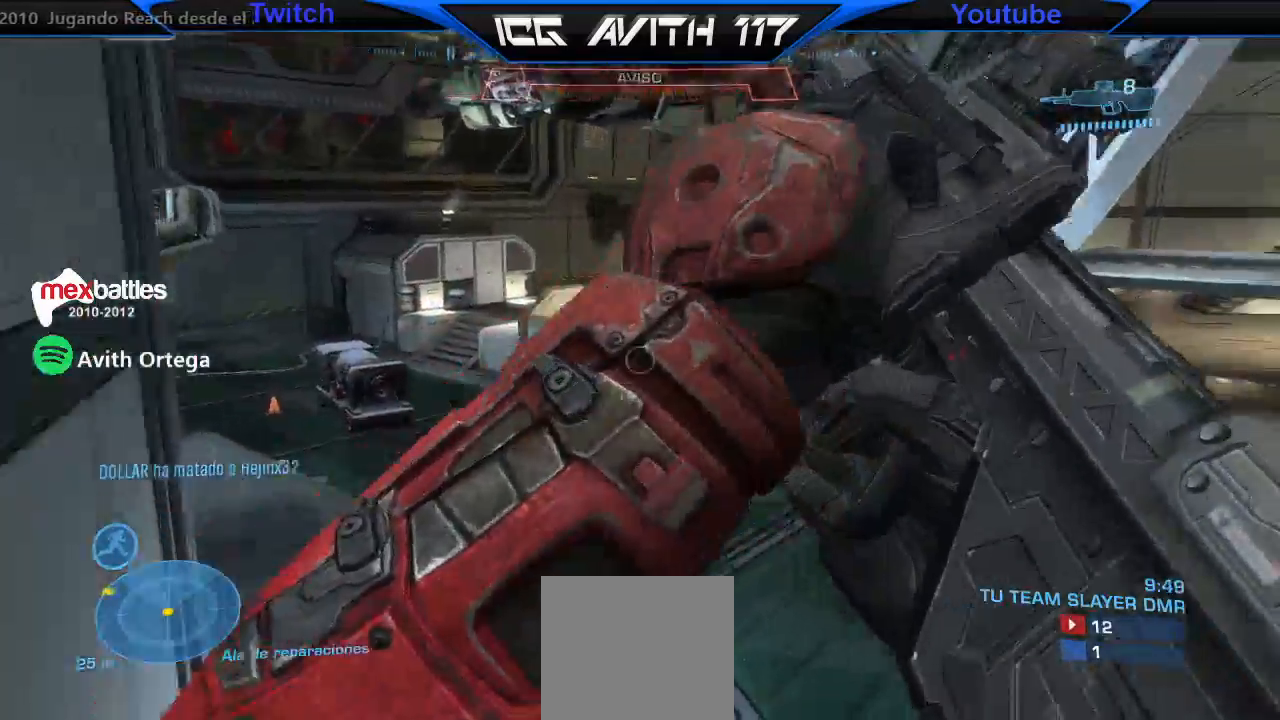
{"dt_ms": 500, "buttons": [], "left_stick": "up", "right_stick": "right", "events": [[200, "L1", "down"], [267, "L1", "up"], [300, "right_stick", "center"], [433, "right_stick", "right"]]}
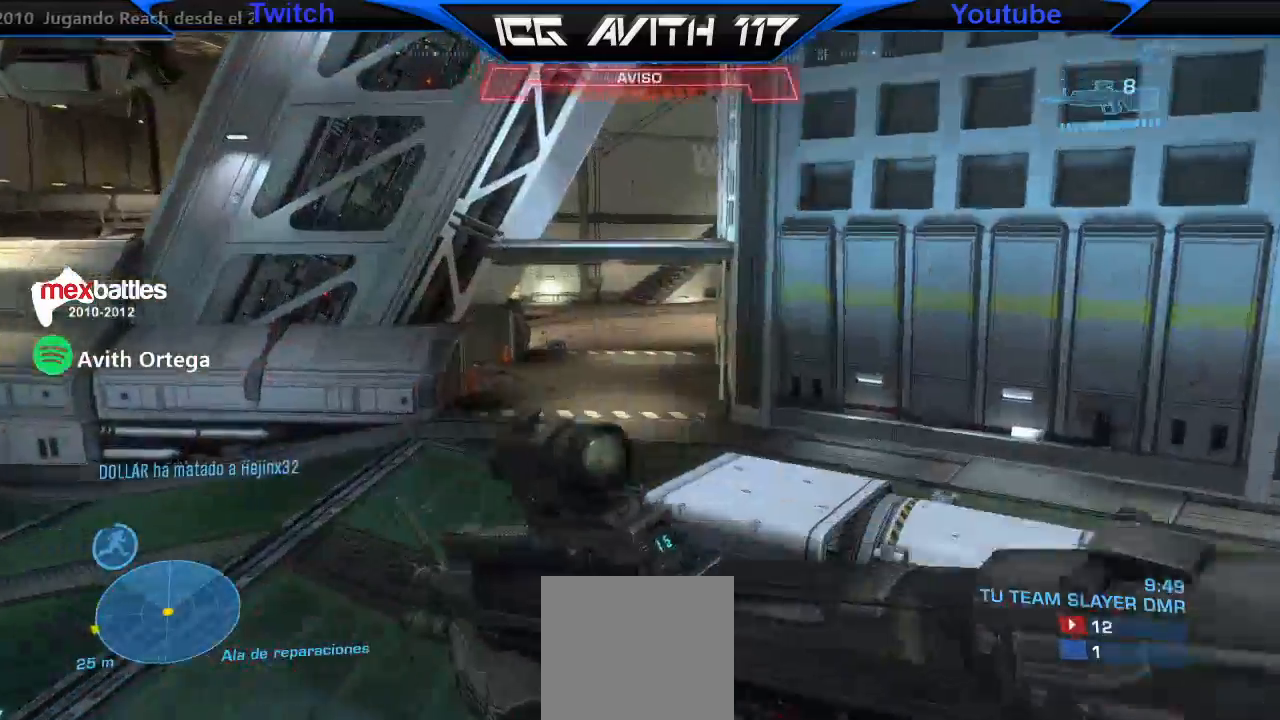
{"dt_ms": 500, "buttons": ["R2"], "left_stick": "up-right", "right_stick": "right", "events": [[267, "right_stick", "center"], [300, "left_stick", "up-right"], [367, "R2", "down"], [400, "right_stick", "right"]]}